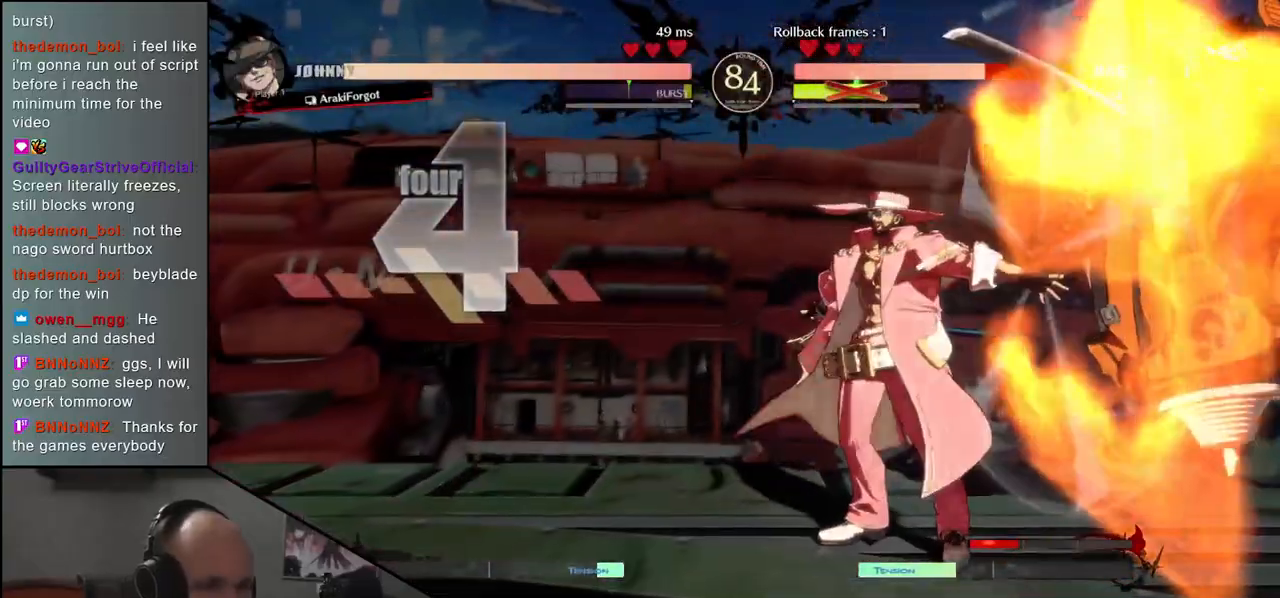
Gameplay with a controller (arcade stick); each line is a JSON object with the inputs held at the frame after it. "events" lists button and stick changes between this image and that frame as [ms after this image, input, new state], when the widget could be followed in between. Not read: L3 R3 other_buttons.
{"buttons": [], "left_stick": "right", "events": [[450, "left_stick", "right"]]}
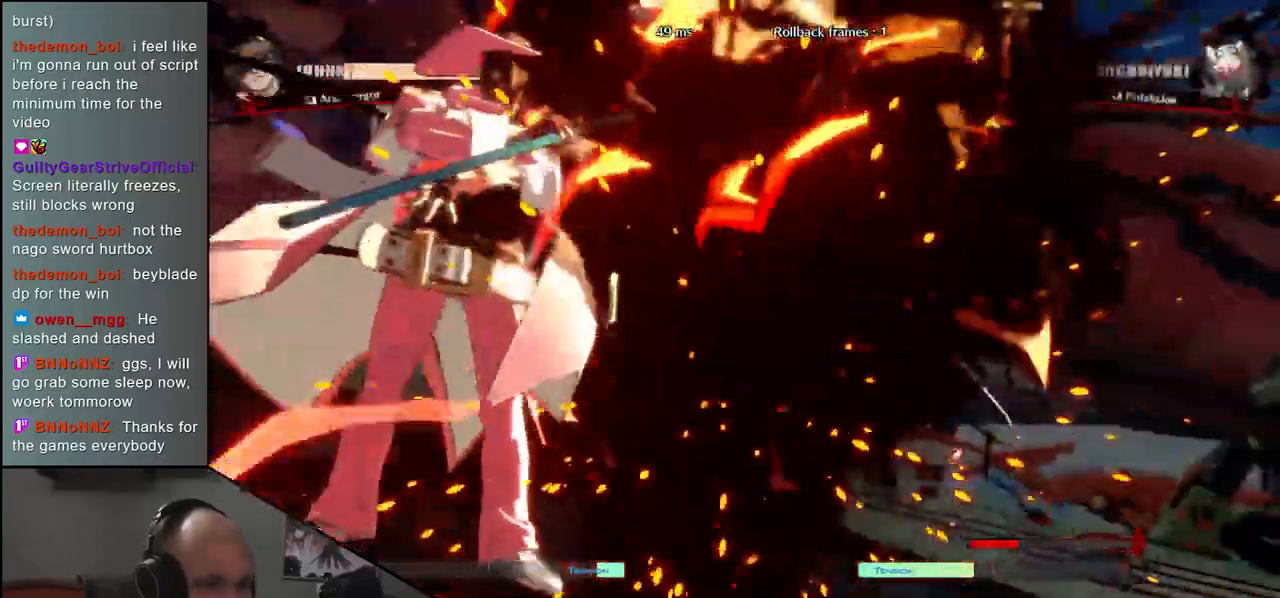
{"buttons": [], "left_stick": "right", "events": []}
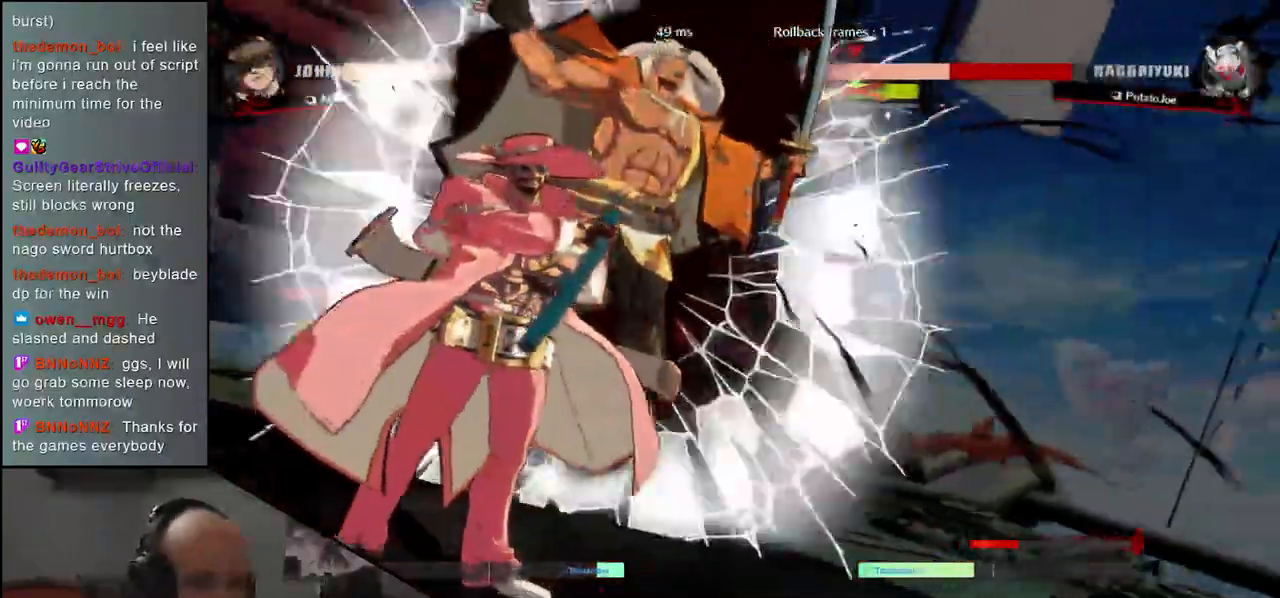
{"buttons": [], "left_stick": "right", "events": []}
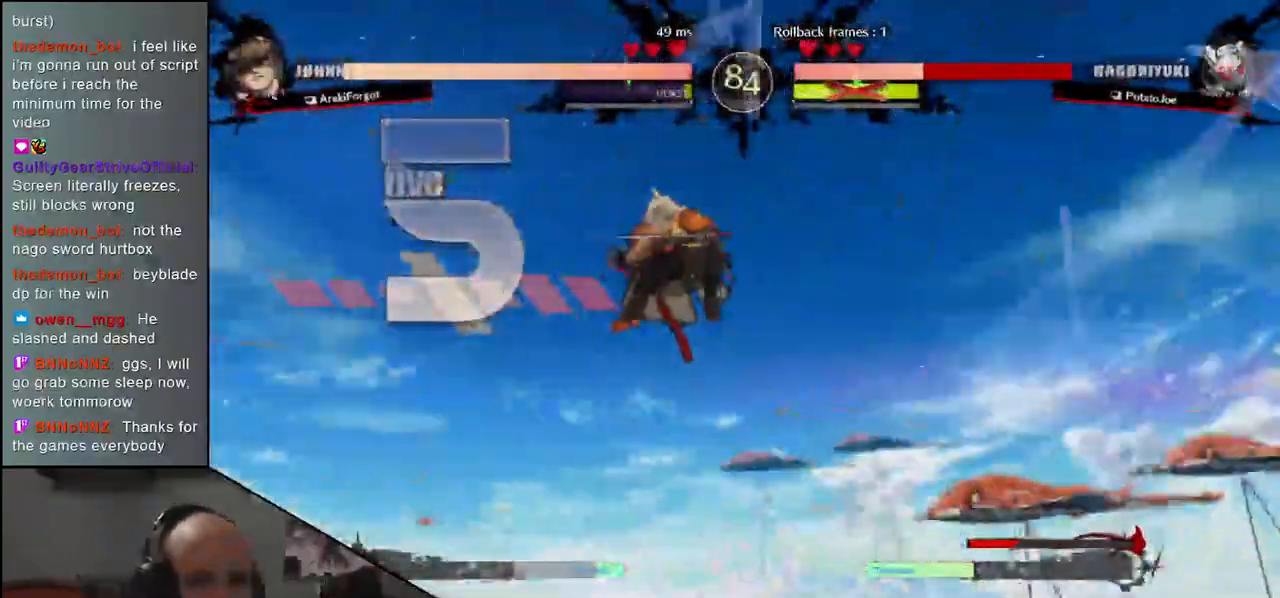
{"buttons": [], "left_stick": "right", "events": []}
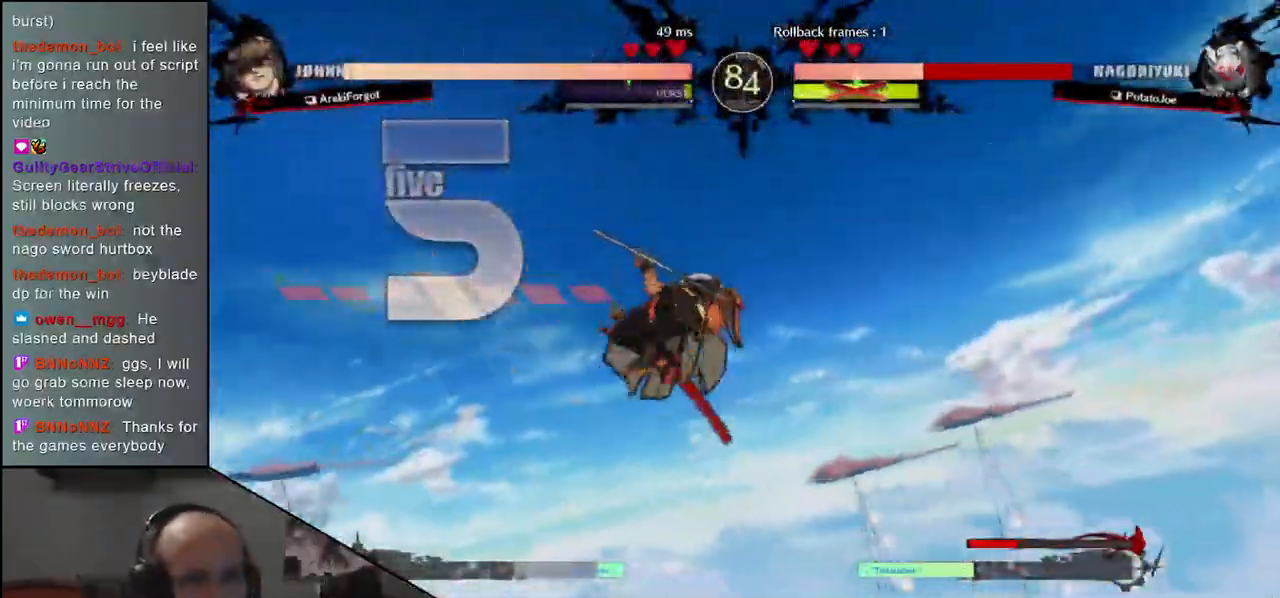
{"buttons": [], "left_stick": "right", "events": []}
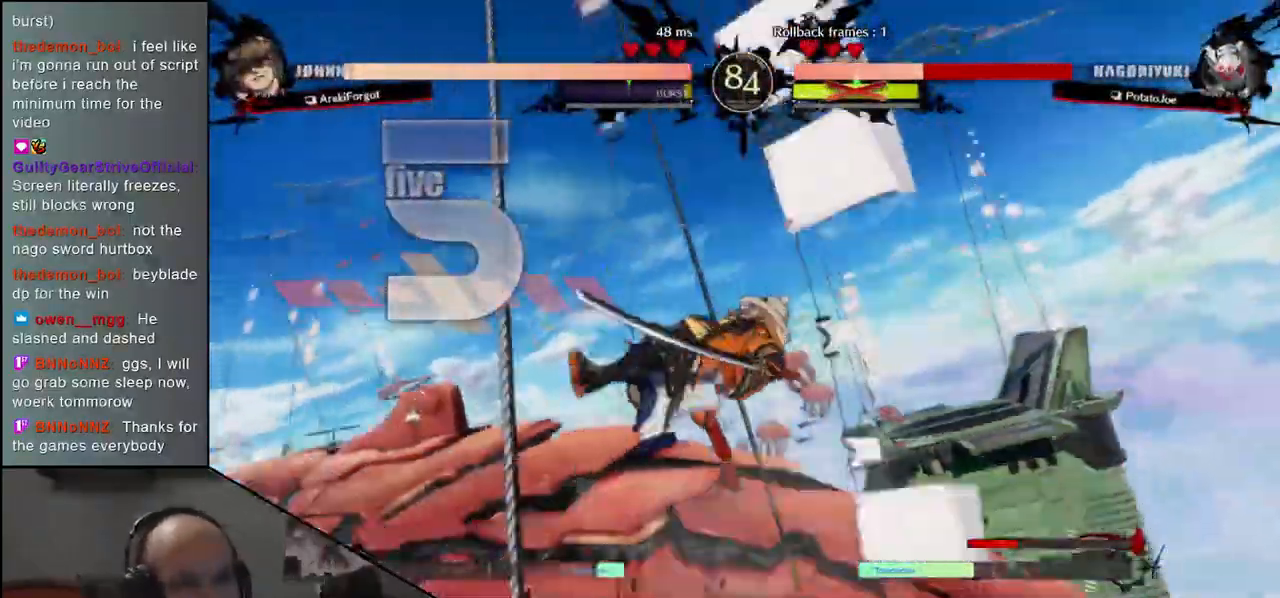
{"buttons": [], "left_stick": "right", "events": [[50, "left_stick", "center"], [433, "left_stick", "right"]]}
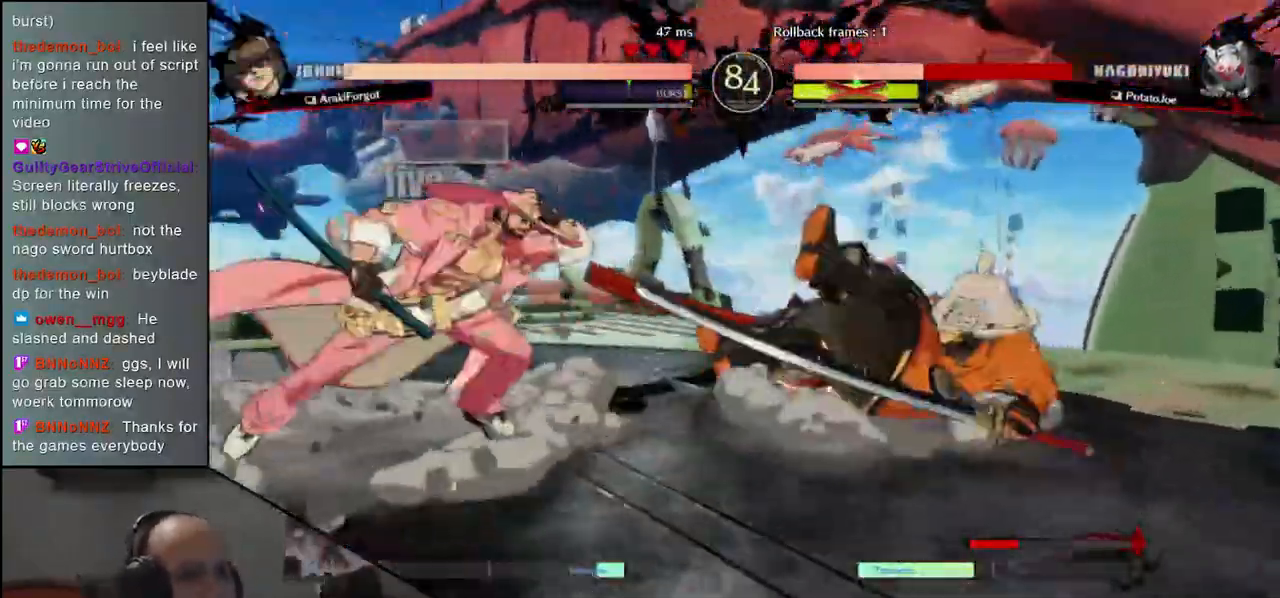
{"buttons": [], "left_stick": "right", "events": []}
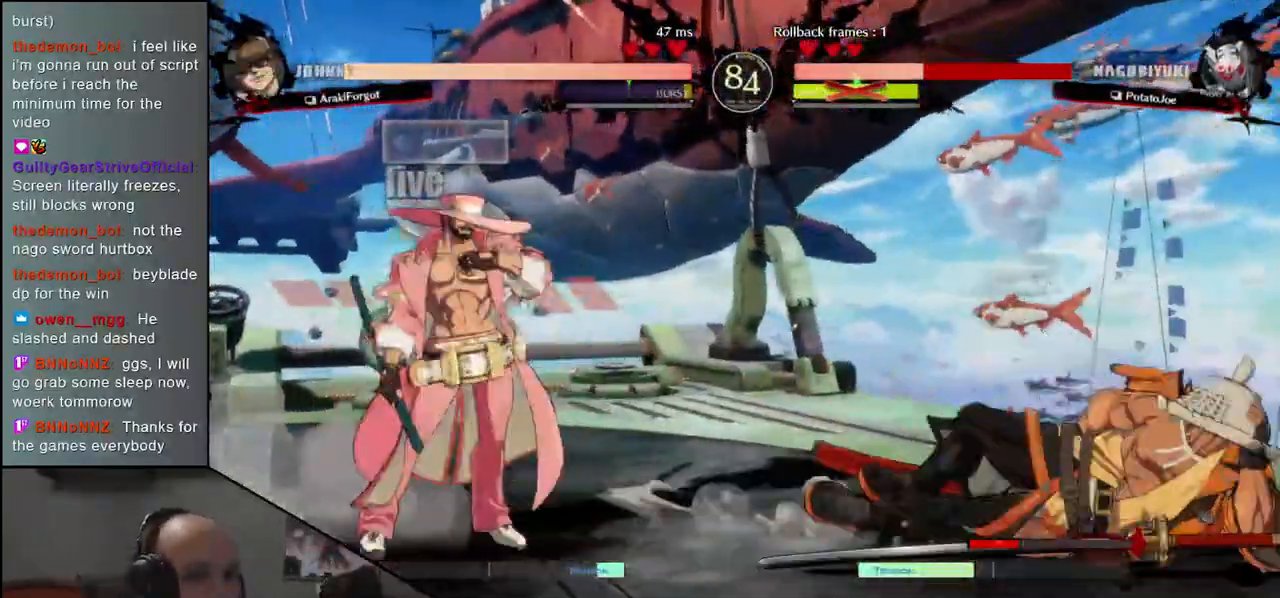
{"buttons": [], "left_stick": "right", "events": []}
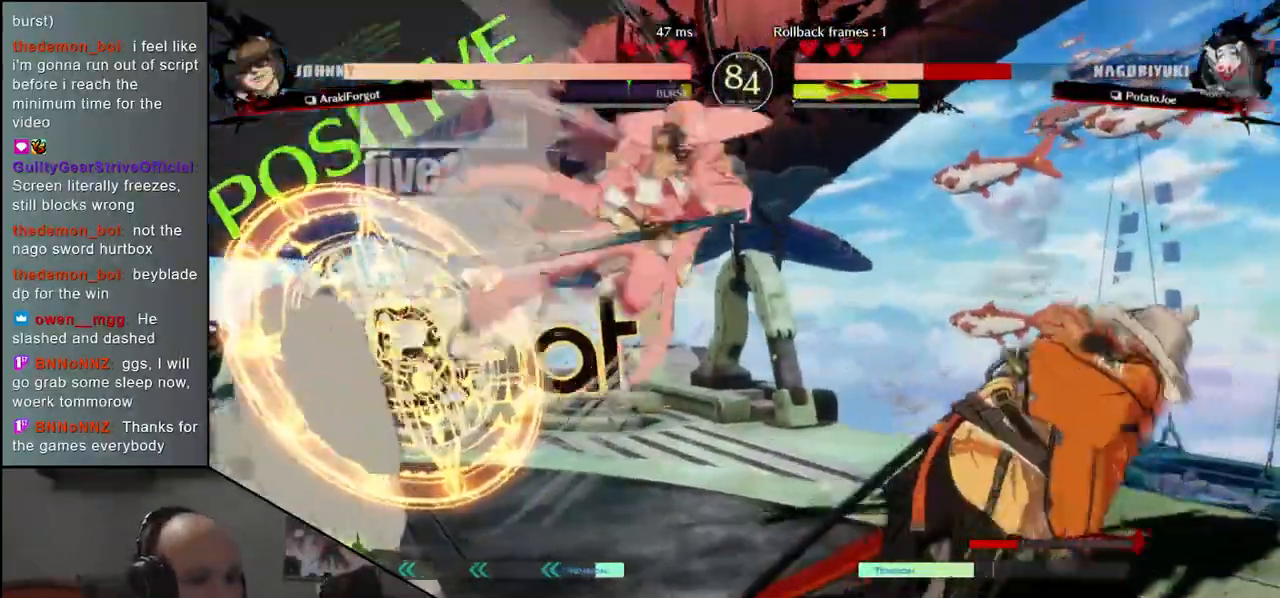
{"buttons": [], "left_stick": "right", "events": []}
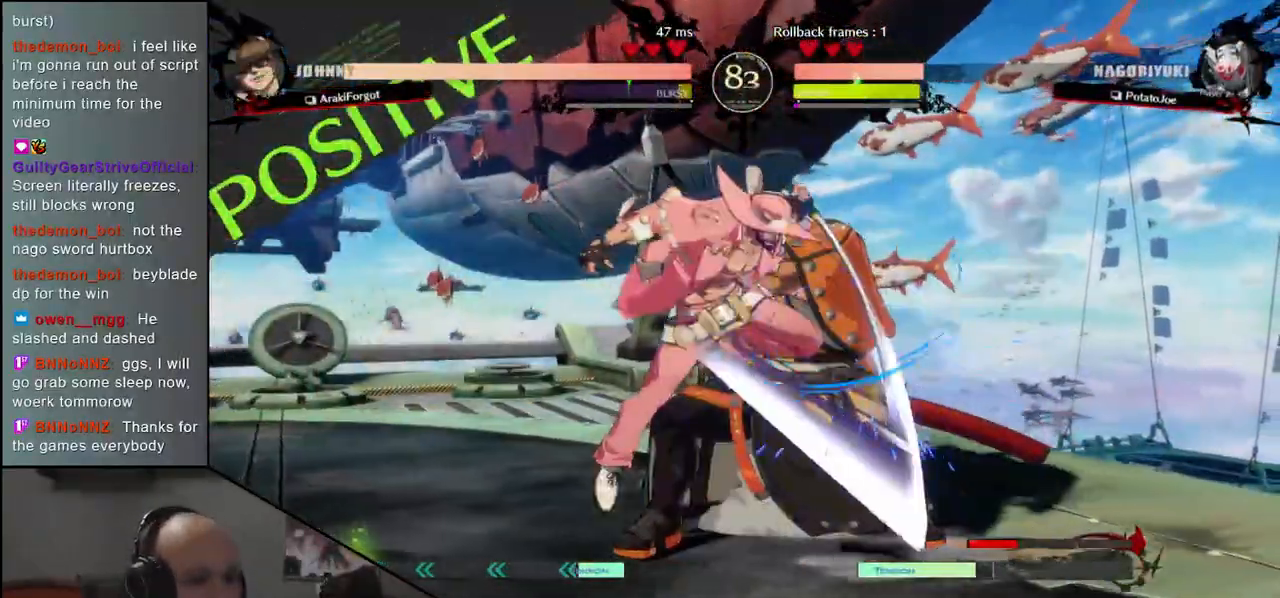
{"buttons": [], "left_stick": "down-right", "events": [[100, "left_stick", "down-right"]]}
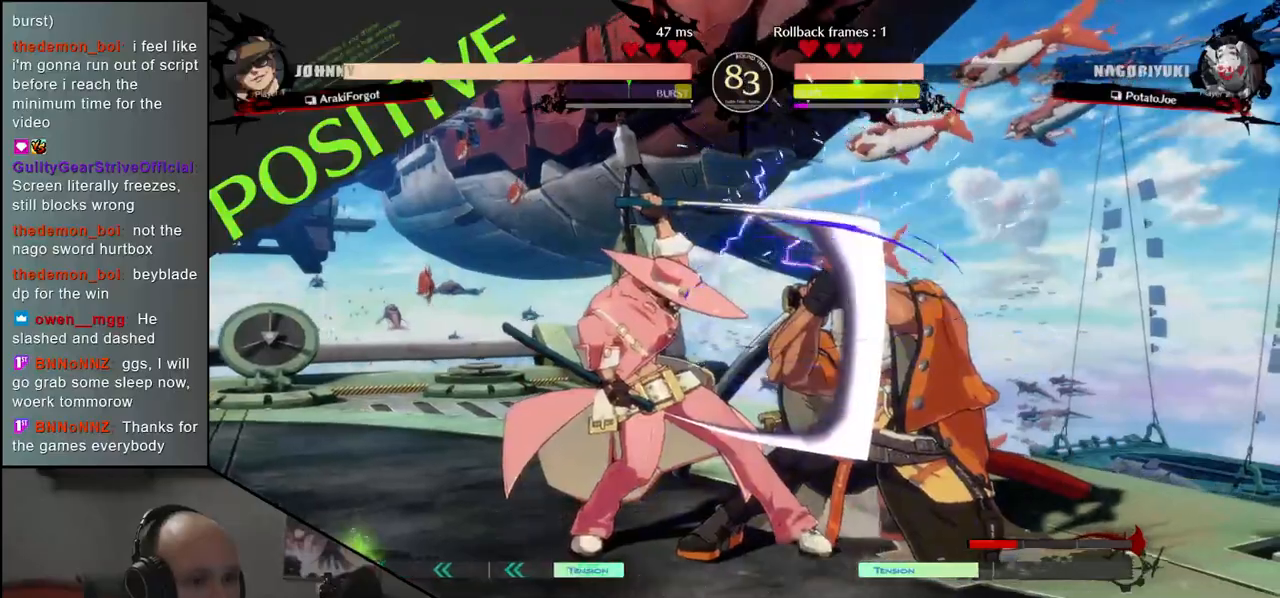
{"buttons": [], "left_stick": "down-right", "events": []}
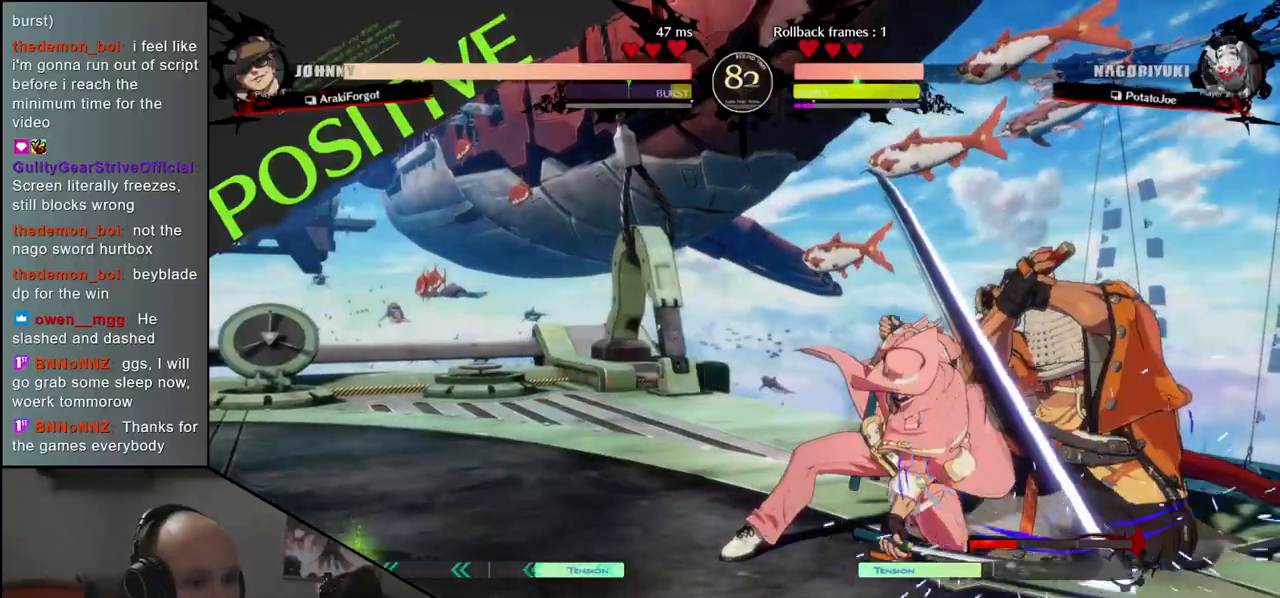
{"buttons": ["CIRCLE"], "left_stick": "down-right", "events": [[167, "CIRCLE", "down"], [200, "CIRCLE", "up"], [367, "CIRCLE", "down"]]}
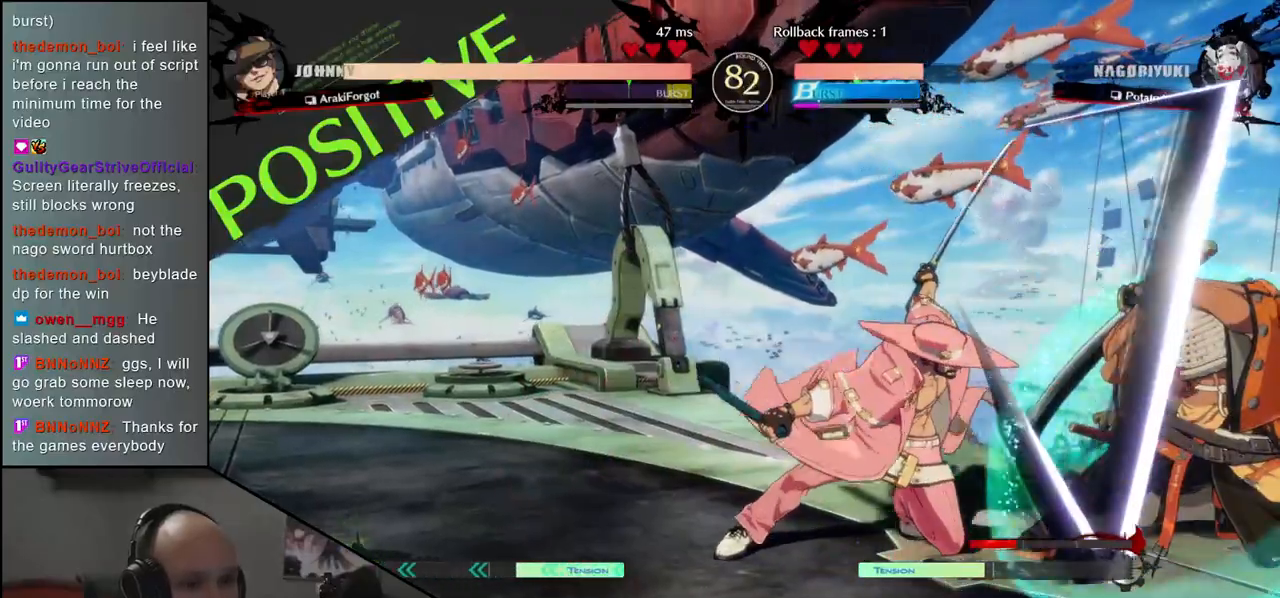
{"buttons": ["CIRCLE"], "left_stick": "down-right", "events": []}
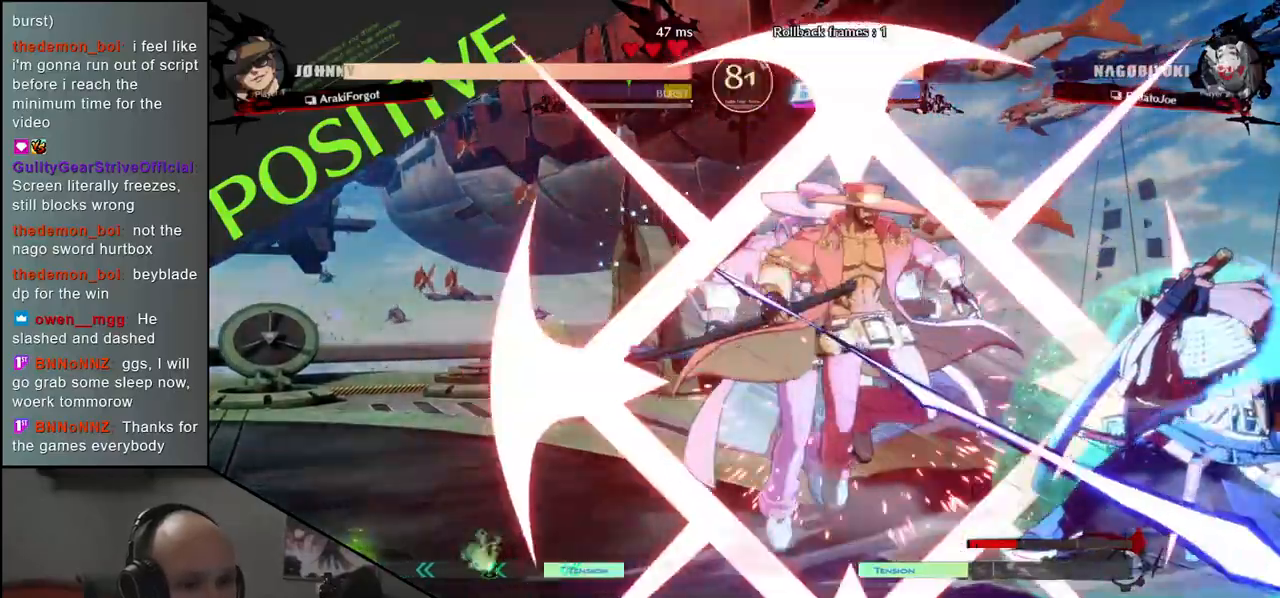
{"buttons": [], "left_stick": "down-right", "events": [[483, "CIRCLE", "up"]]}
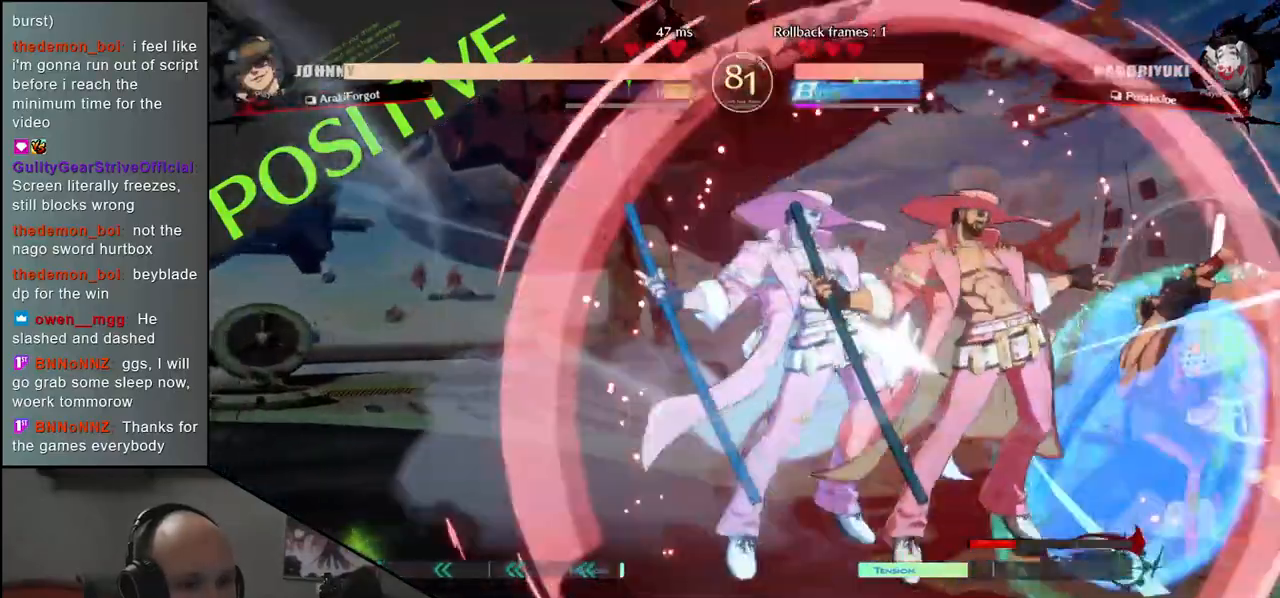
{"buttons": [], "left_stick": "right", "events": [[50, "left_stick", "right"], [283, "L1", "down"], [333, "L1", "up"], [417, "L1", "down"], [483, "L1", "up"]]}
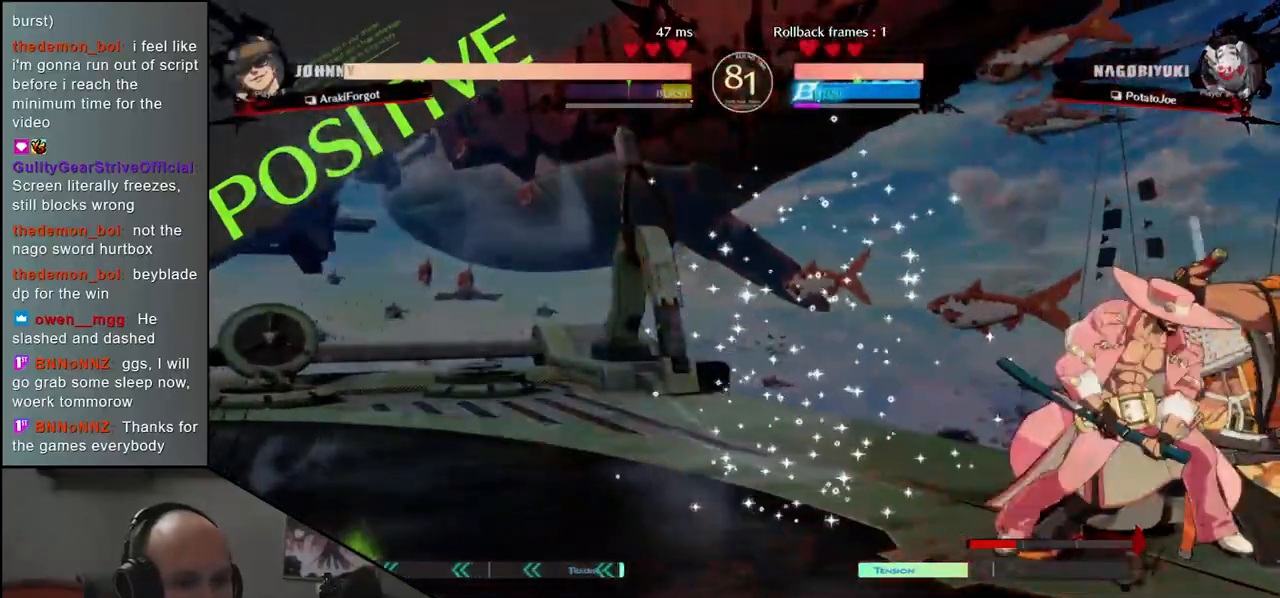
{"buttons": ["L1"], "left_stick": "right", "events": [[50, "L1", "down"], [83, "L1", "up"], [267, "L1", "down"], [317, "L1", "up"], [500, "L1", "down"]]}
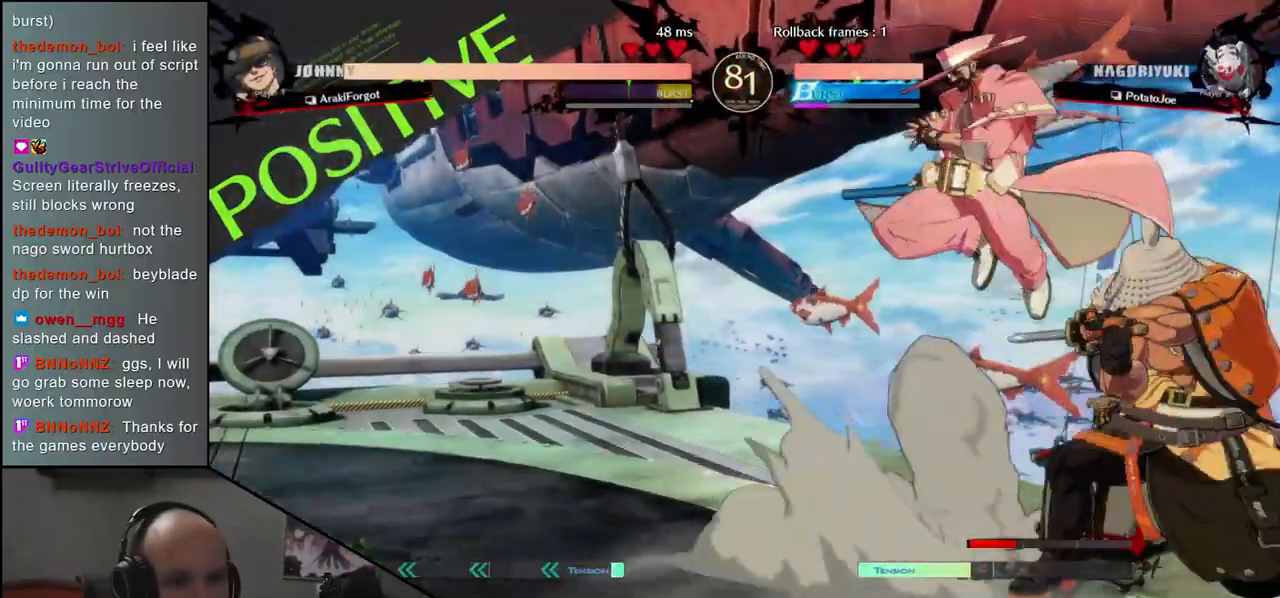
{"buttons": [], "left_stick": "right", "events": [[50, "L1", "up"], [83, "left_stick", "down-right"], [300, "left_stick", "right"]]}
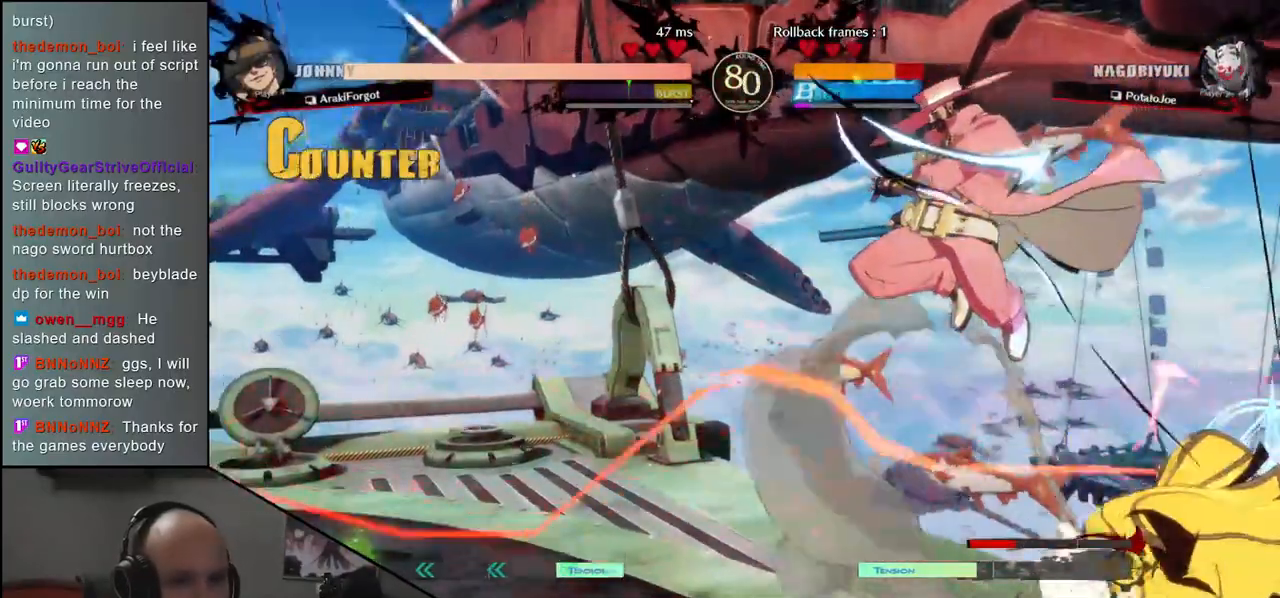
{"buttons": ["CIRCLE"], "left_stick": "down-right", "events": [[117, "left_stick", "down-right"], [150, "CIRCLE", "down"]]}
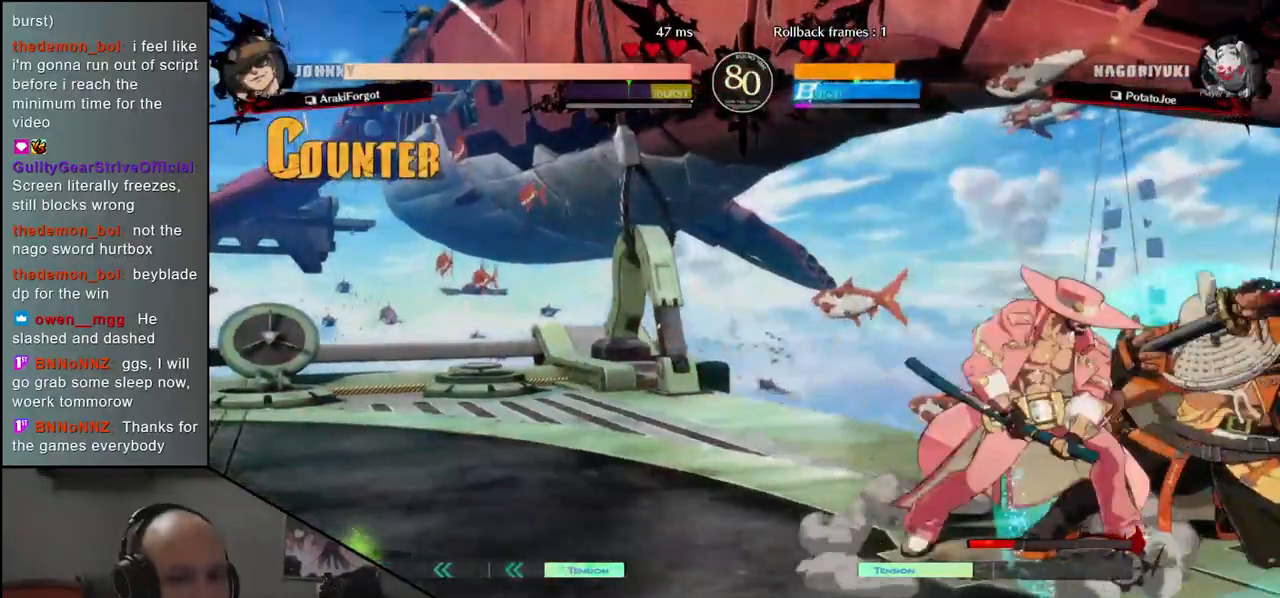
{"buttons": ["CIRCLE"], "left_stick": "down-right", "events": []}
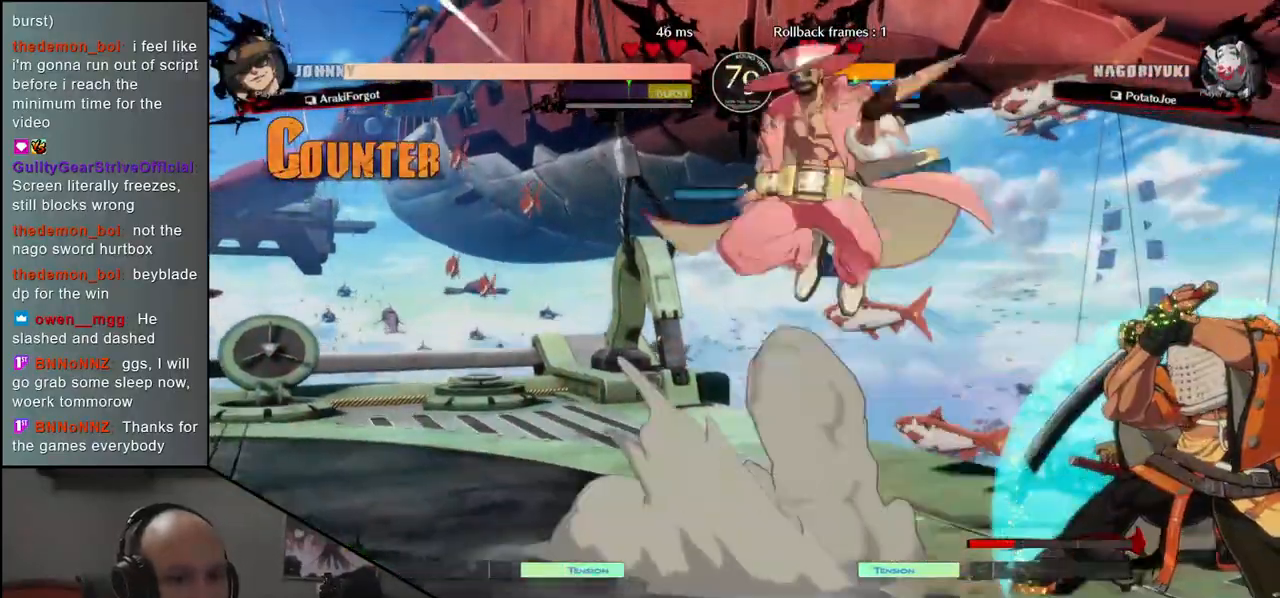
{"buttons": [], "left_stick": "right", "events": [[217, "CIRCLE", "up"], [283, "left_stick", "right"]]}
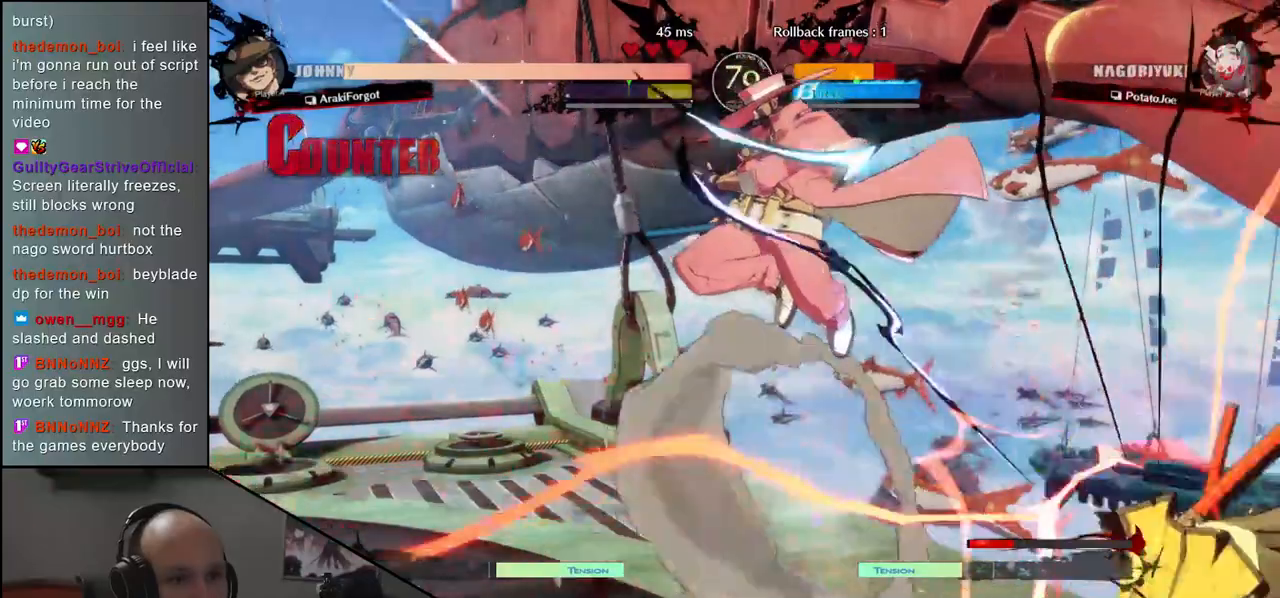
{"buttons": [], "left_stick": "right", "events": []}
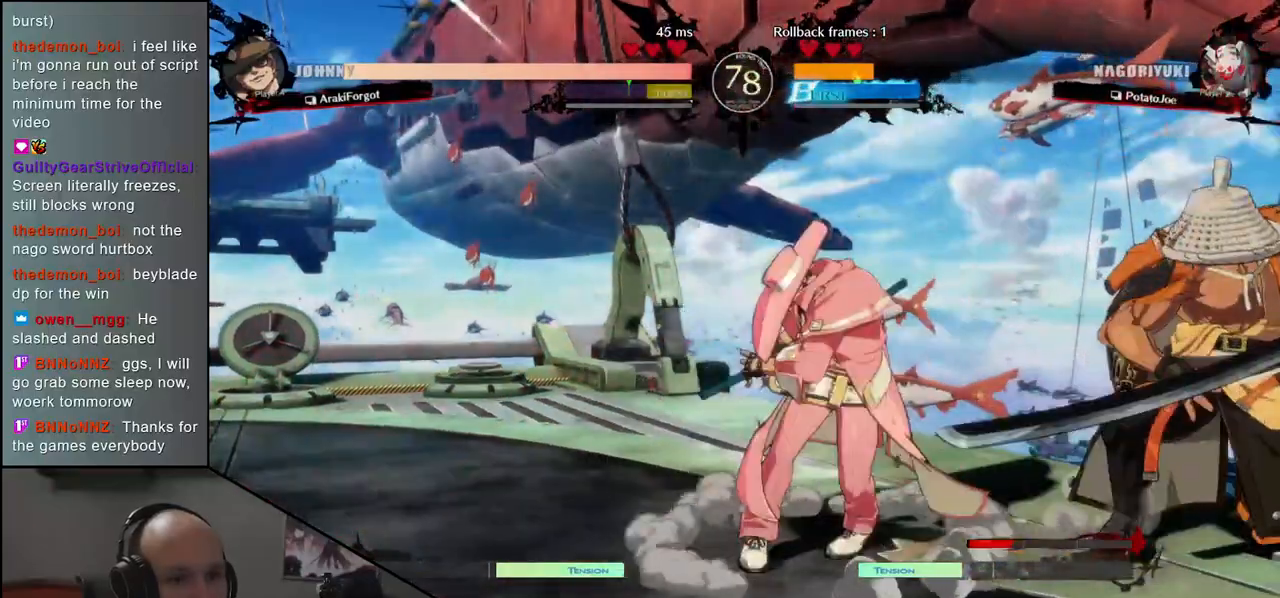
{"buttons": [], "left_stick": "center", "events": [[50, "left_stick", "down"], [133, "left_stick", "right"], [150, "L1", "down"], [250, "L1", "up"], [267, "left_stick", "center"]]}
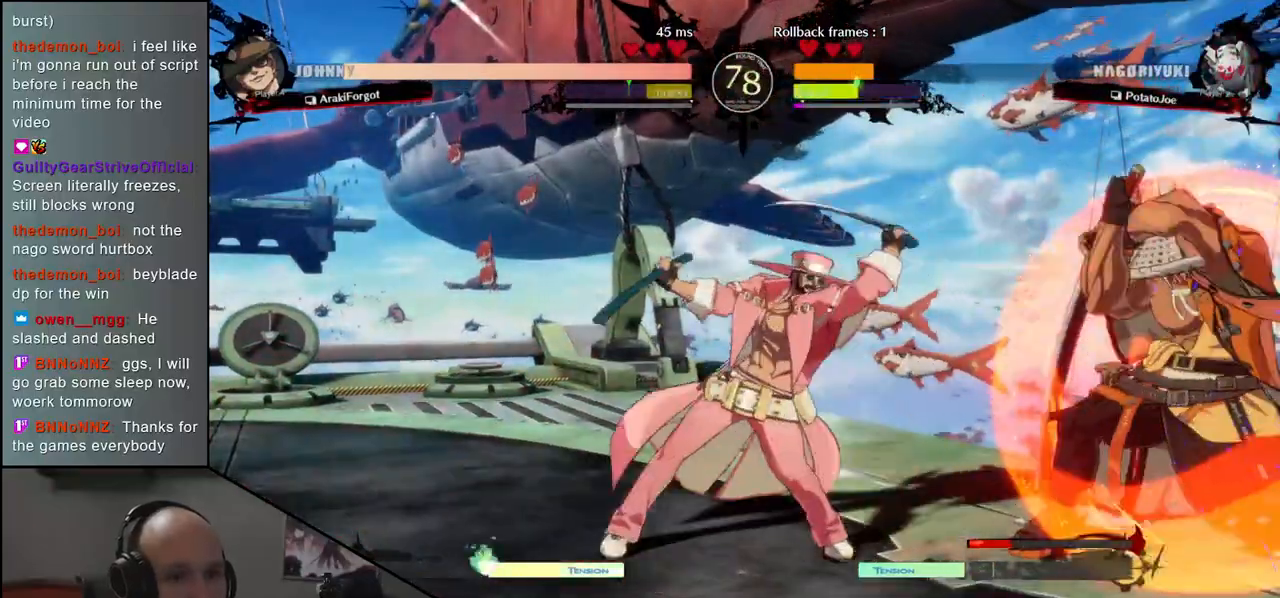
{"buttons": [], "left_stick": "center", "events": [[383, "TRIANGLE", "down"], [467, "TRIANGLE", "up"]]}
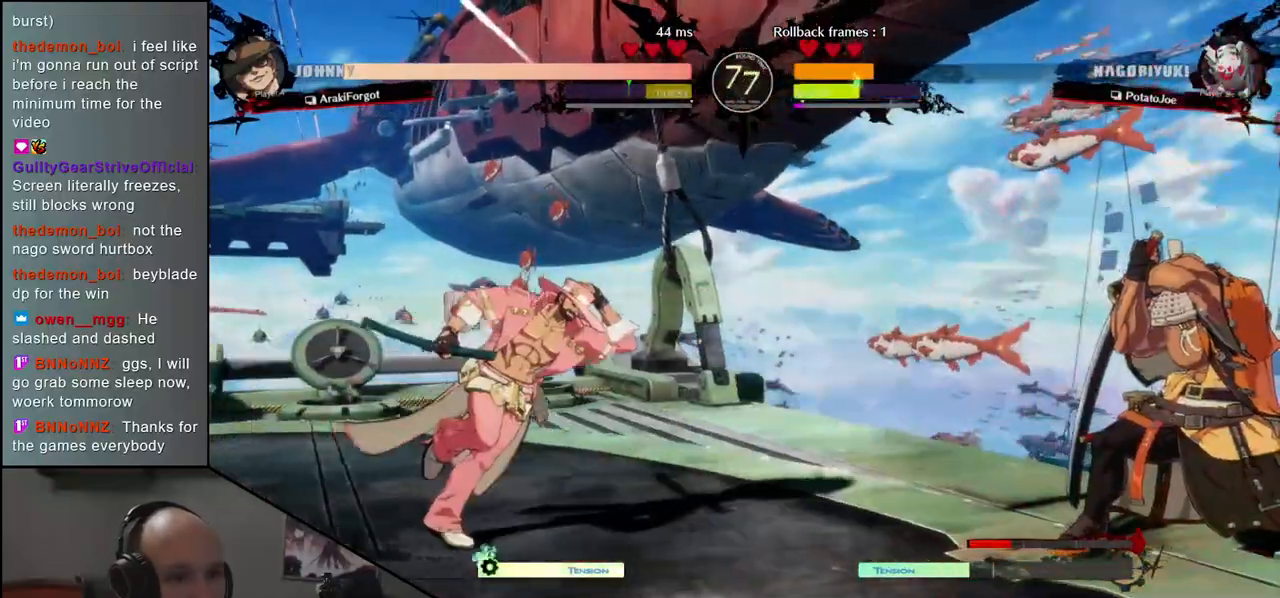
{"buttons": [], "left_stick": "right", "events": [[83, "TRIANGLE", "down"], [167, "TRIANGLE", "up"], [350, "left_stick", "right"]]}
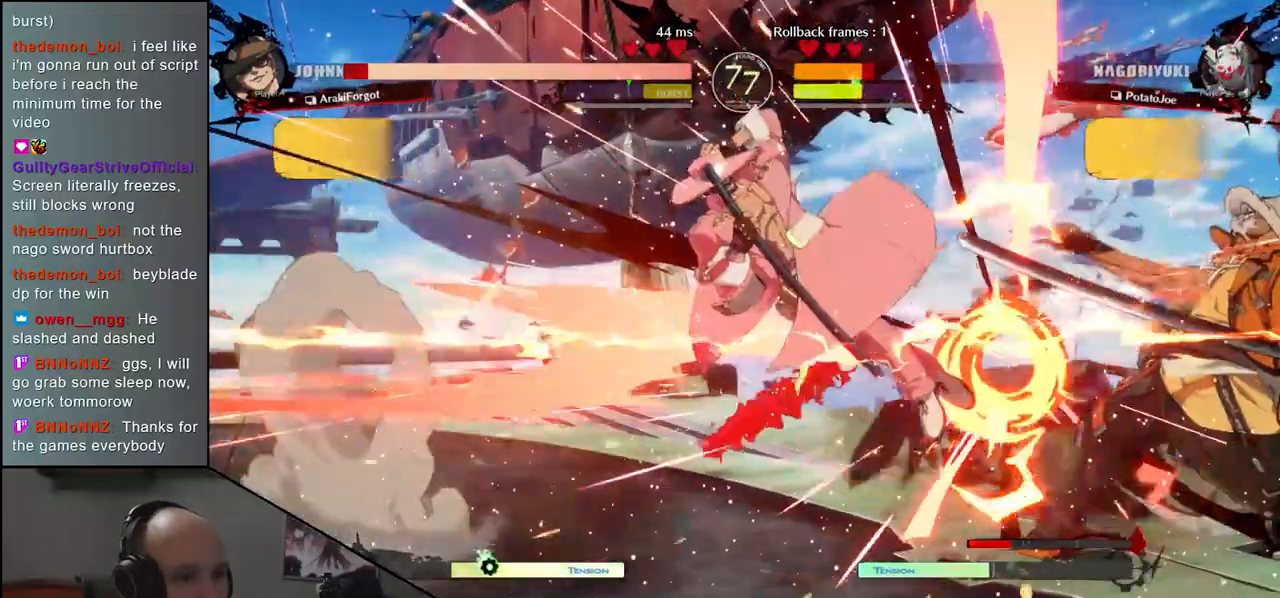
{"buttons": [], "left_stick": "right", "events": []}
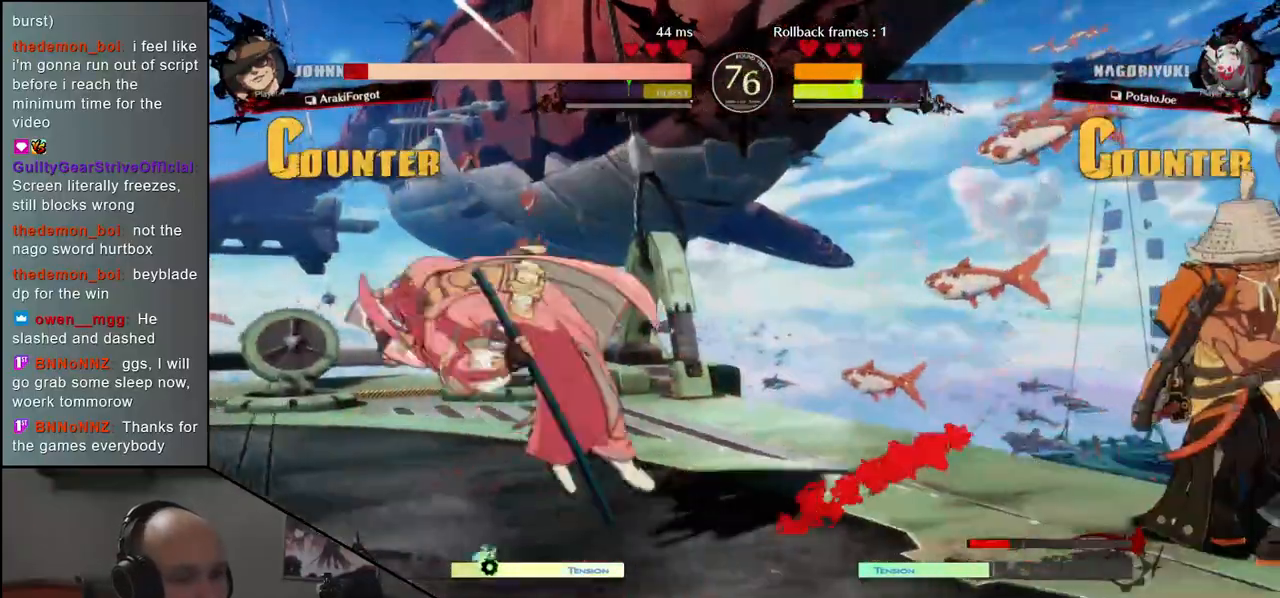
{"buttons": [], "left_stick": "down", "events": [[233, "left_stick", "down"], [300, "TRIANGLE", "down"], [300, "left_stick", "left"], [400, "TRIANGLE", "up"], [400, "left_stick", "right"], [500, "left_stick", "down"]]}
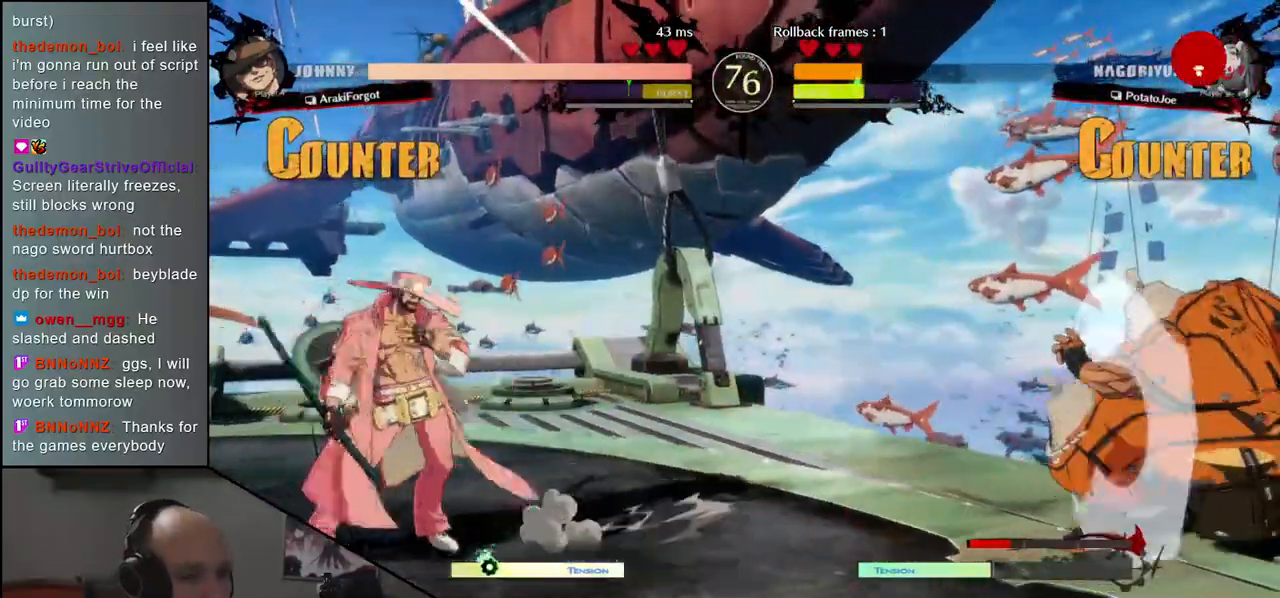
{"buttons": [], "left_stick": "center", "events": [[50, "L2", "down"], [50, "left_stick", "left"], [167, "L2", "up"], [200, "left_stick", "center"], [317, "TRIANGLE", "down"], [417, "TRIANGLE", "up"]]}
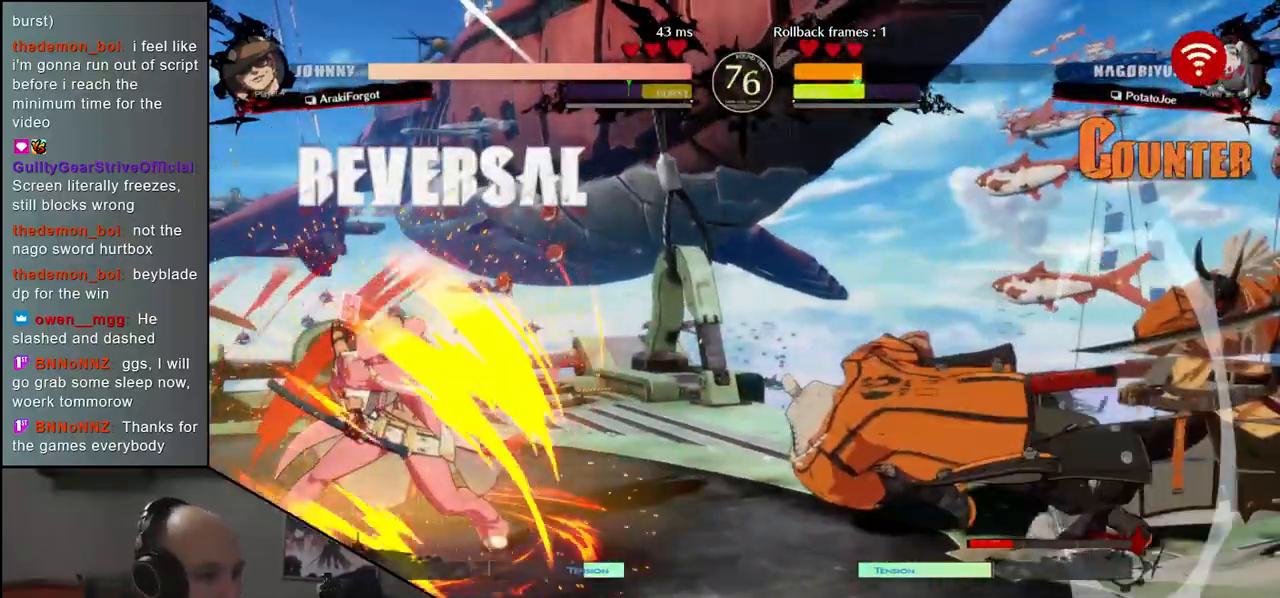
{"buttons": [], "left_stick": "right", "events": [[167, "left_stick", "right"]]}